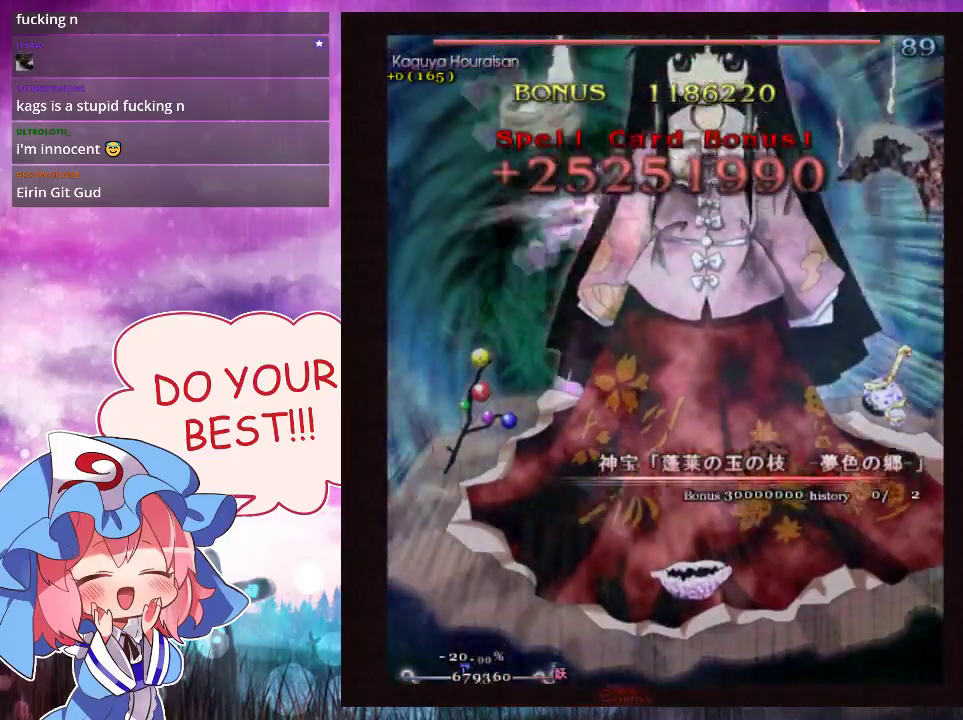
Gameplay with a controller (Xbox layout); each line is a JSON object with the inputs held at the frame after it (dt_ms = milliseconds from this image to that frame). "events" lists button and stick changes between this image and that frame as [ms after this image, input, new state], when the widget could be followed in between. Not read: L3 R3 right_stick.
{"dt_ms": 700, "buttons": ["Y", "L1"], "left_stick": "down", "events": [[500, "left_stick", "center"], [567, "left_stick", "down"], [667, "L1", "down"]]}
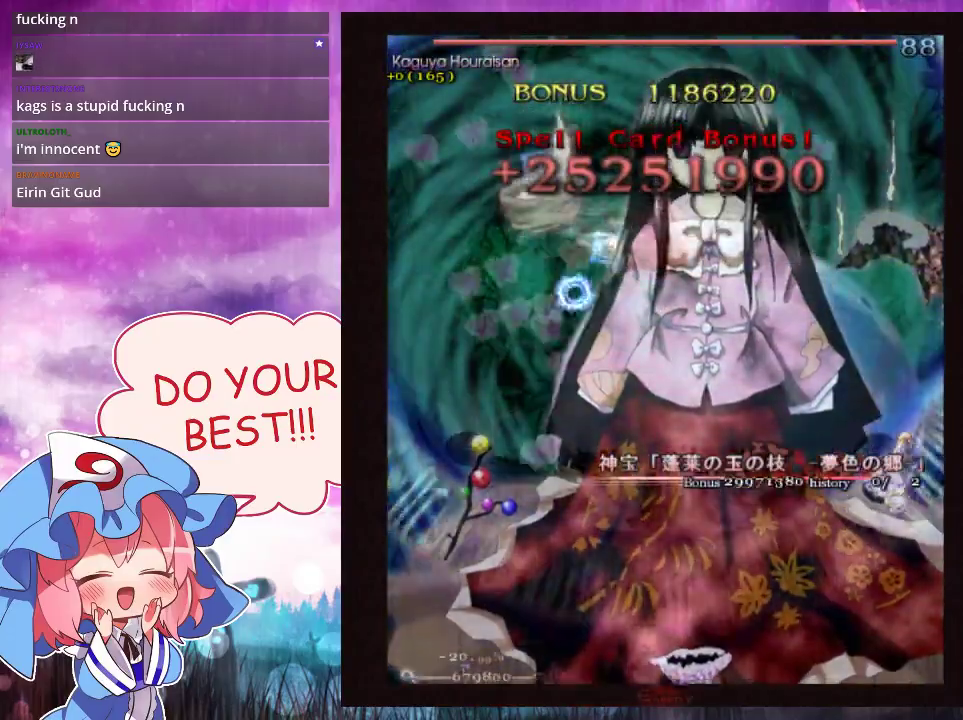
{"dt_ms": 500, "buttons": ["Y", "L1"], "left_stick": "center", "events": [[133, "left_stick", "center"]]}
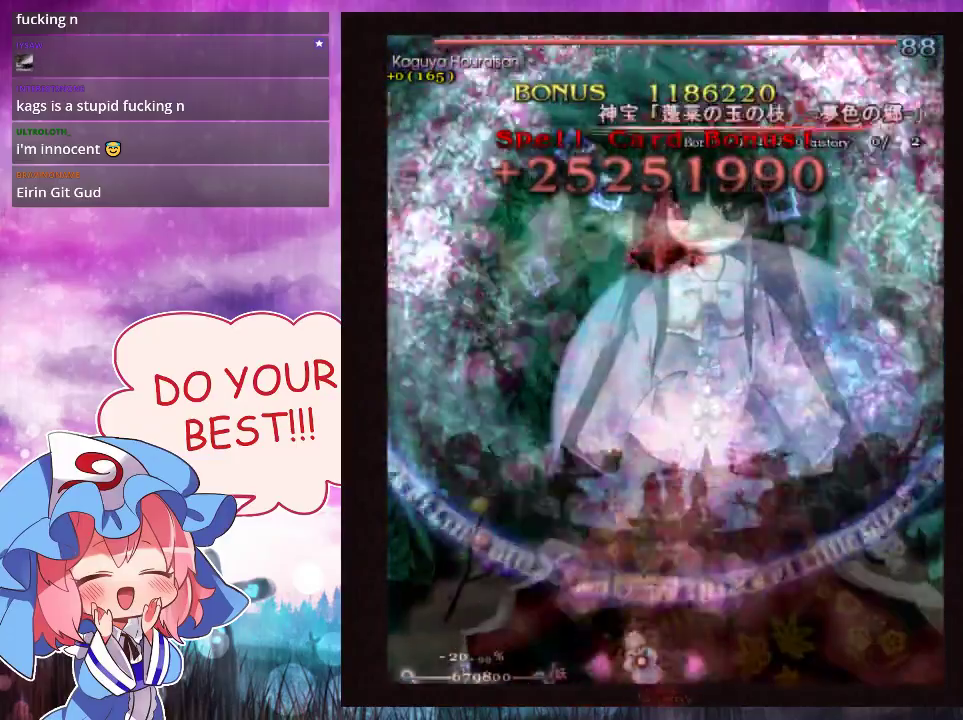
{"dt_ms": 500, "buttons": ["Y", "L1"], "left_stick": "center", "events": []}
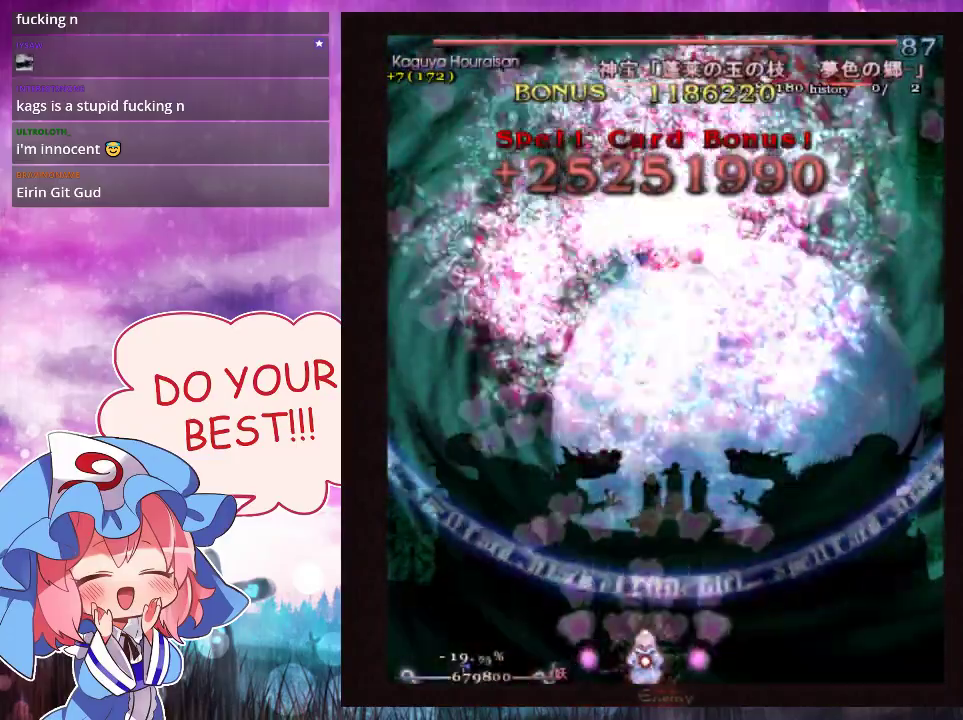
{"dt_ms": 500, "buttons": ["Y", "L1"], "left_stick": "center", "events": []}
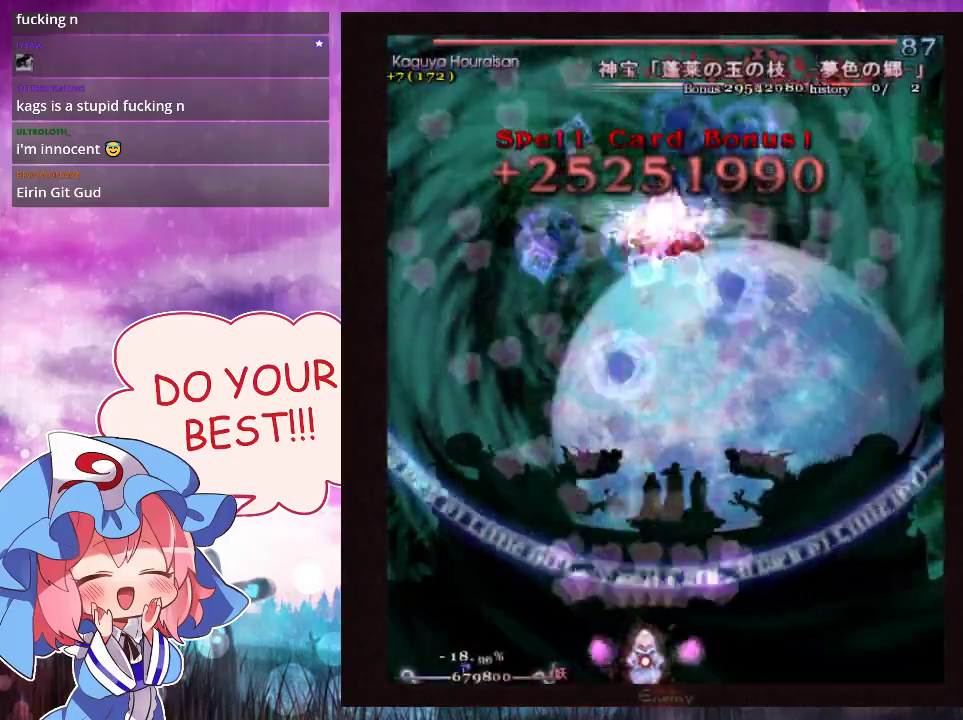
{"dt_ms": 500, "buttons": ["Y", "L1"], "left_stick": "center", "events": []}
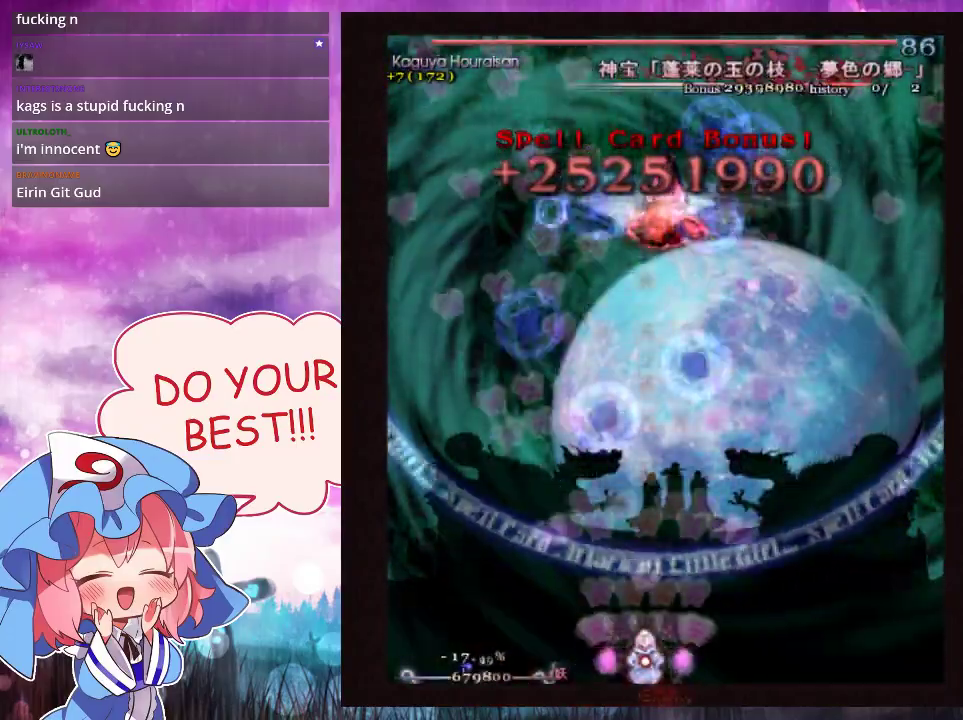
{"dt_ms": 500, "buttons": ["Y", "L1"], "left_stick": "center", "events": []}
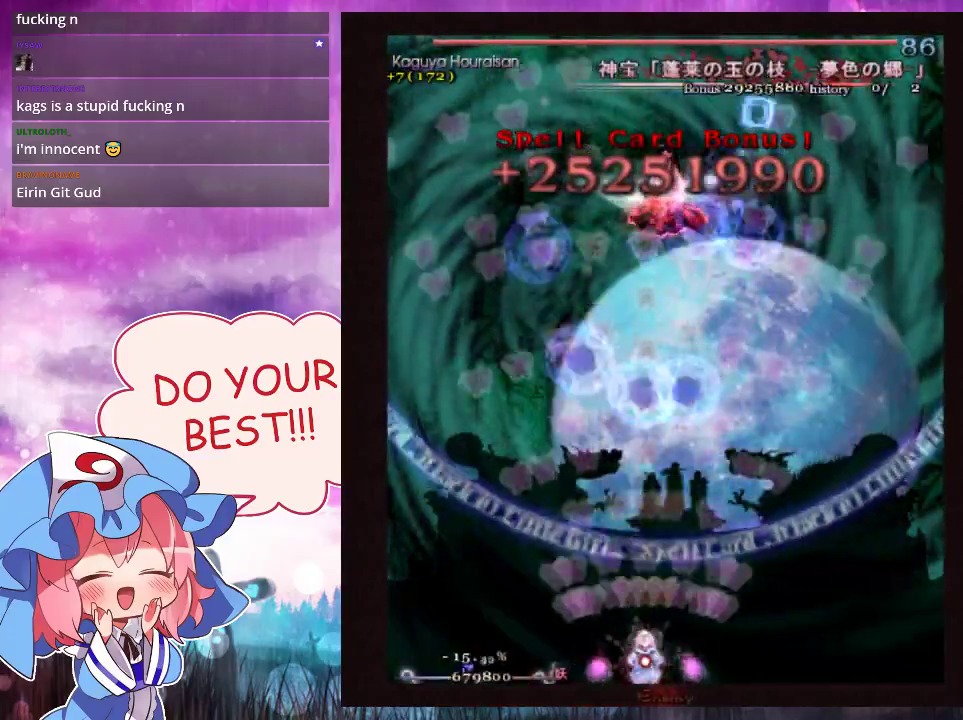
{"dt_ms": 500, "buttons": ["Y", "L1"], "left_stick": "center", "events": [[200, "left_stick", "down"], [300, "left_stick", "center"]]}
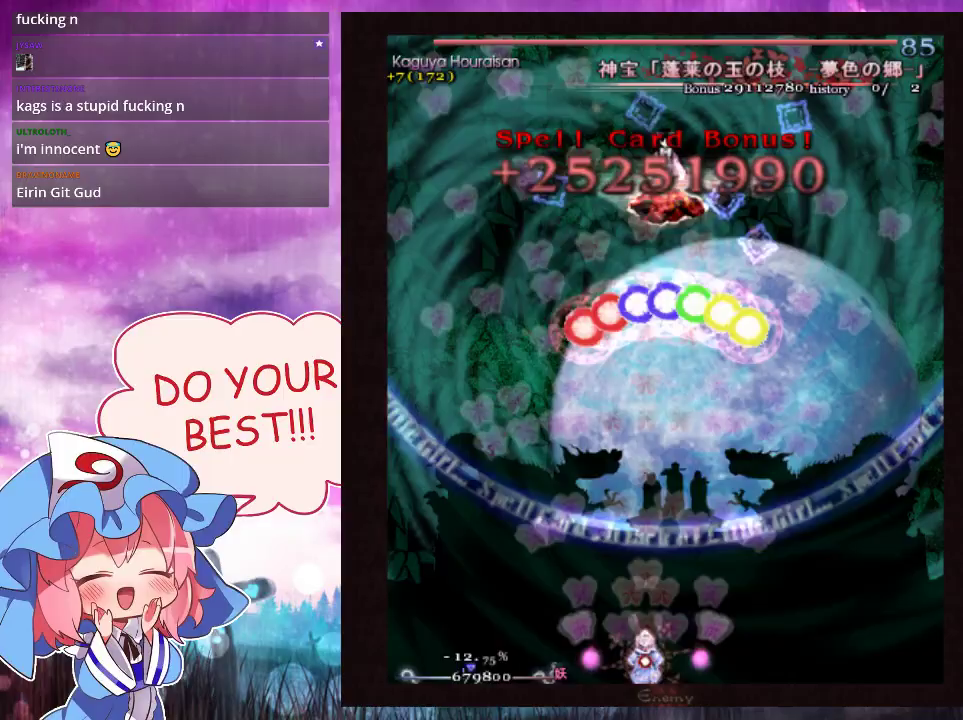
{"dt_ms": 600, "buttons": ["Y", "L1"], "left_stick": "right", "events": [[600, "left_stick", "right"]]}
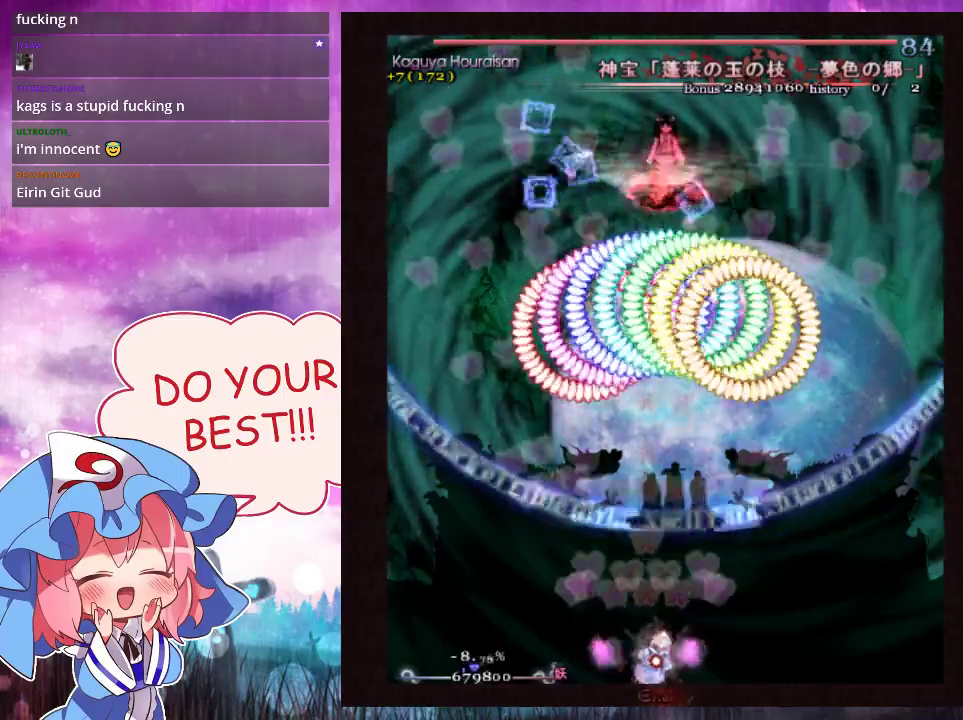
{"dt_ms": 400, "buttons": ["Y", "L1"], "left_stick": "center", "events": [[100, "left_stick", "center"]]}
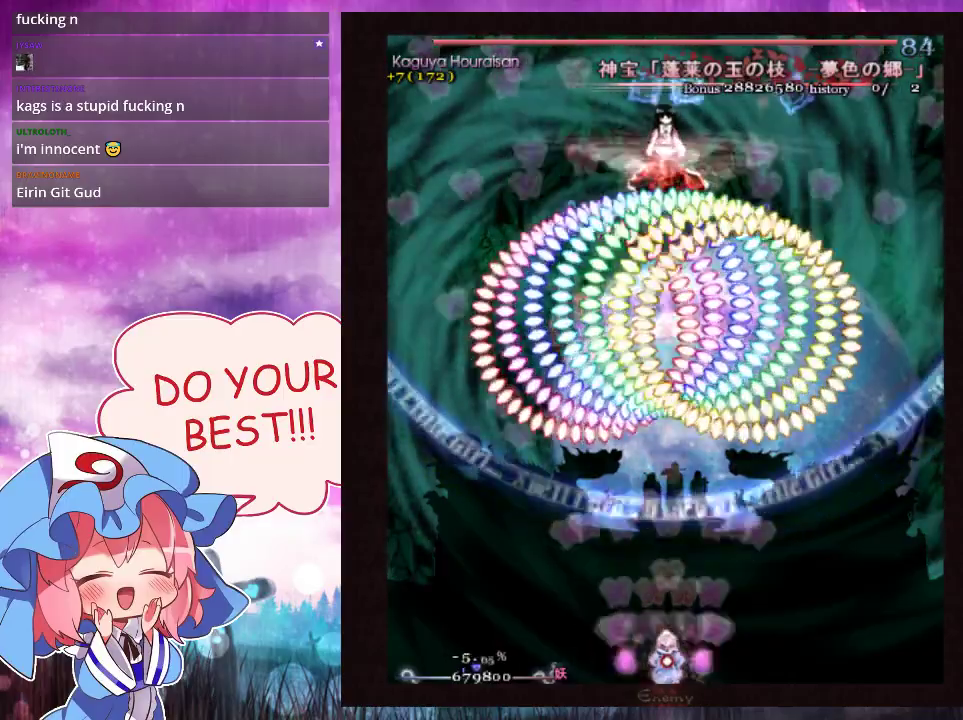
{"dt_ms": 500, "buttons": ["Y", "L1"], "left_stick": "center", "events": []}
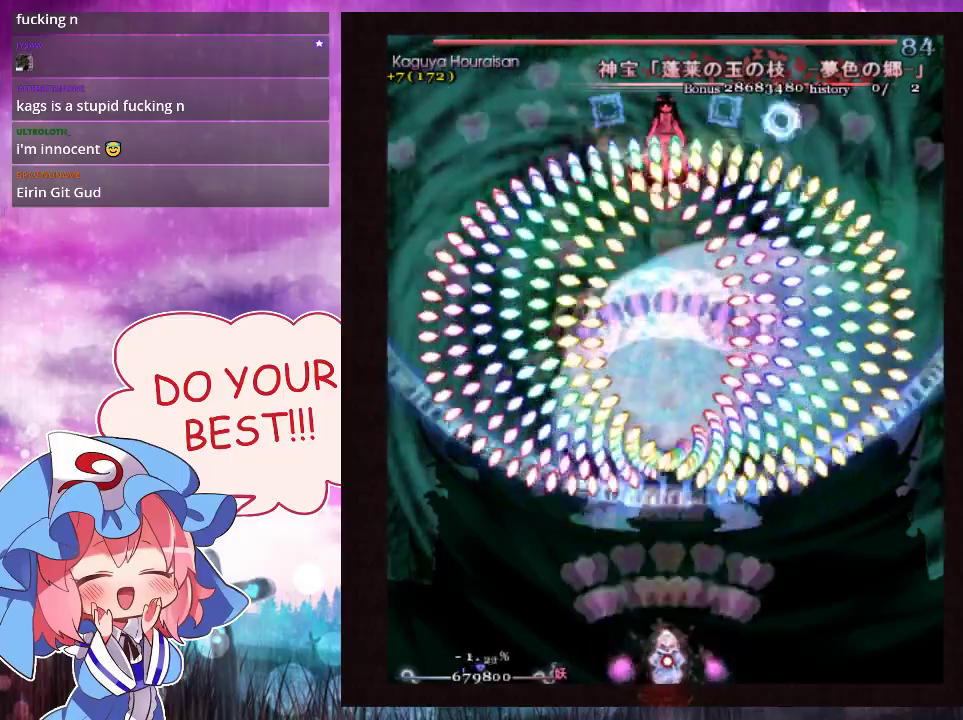
{"dt_ms": 500, "buttons": ["Y", "L1"], "left_stick": "center", "events": []}
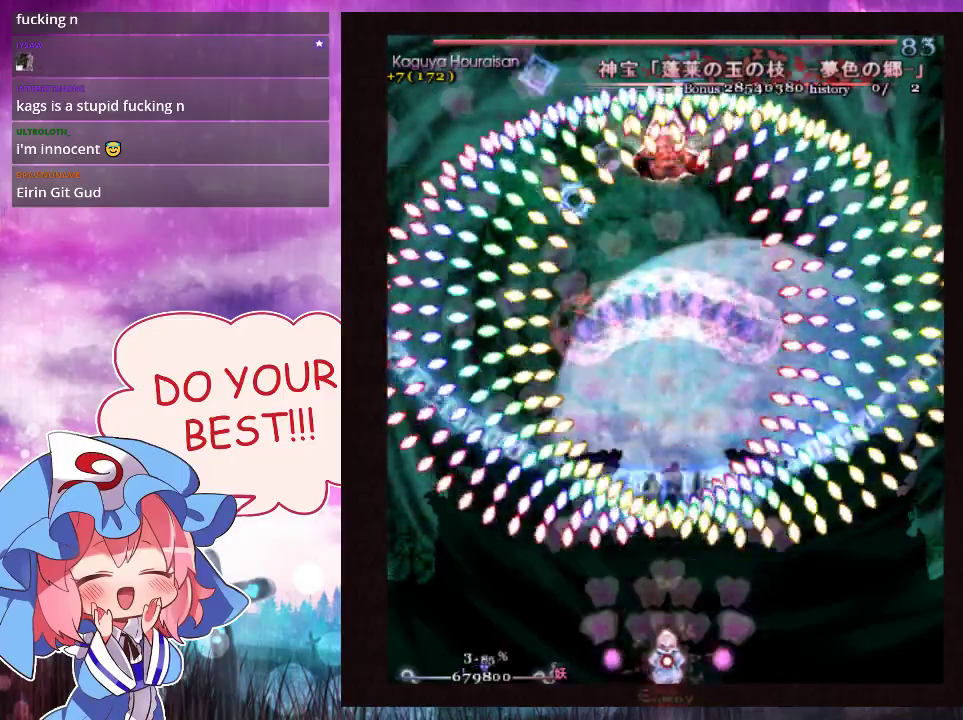
{"dt_ms": 500, "buttons": ["Y", "L1"], "left_stick": "center", "events": []}
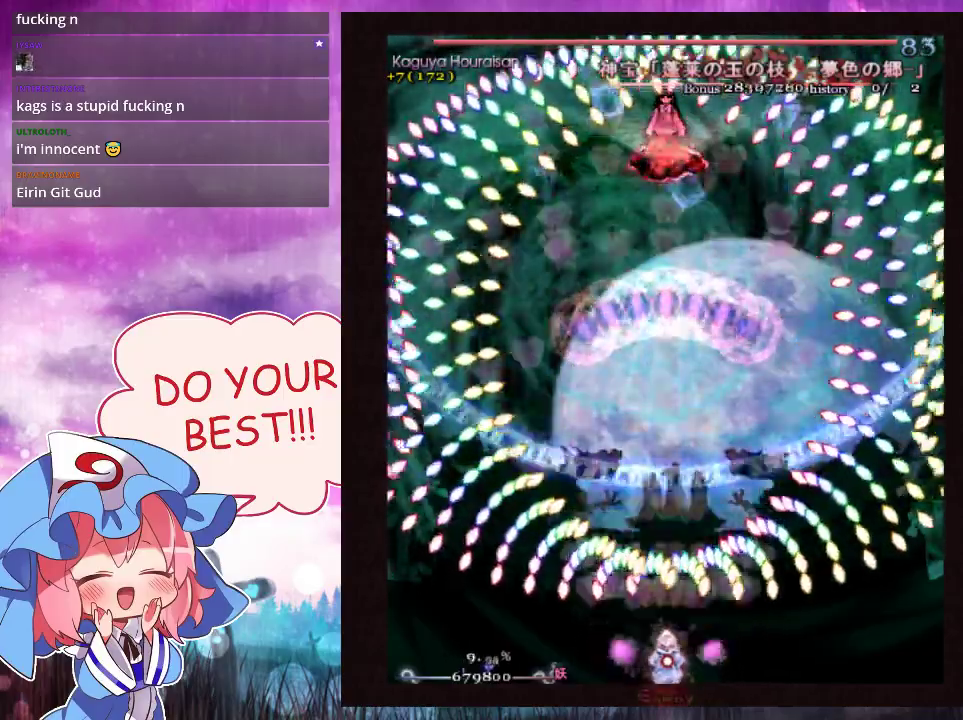
{"dt_ms": 500, "buttons": ["Y", "L1"], "left_stick": "center", "events": []}
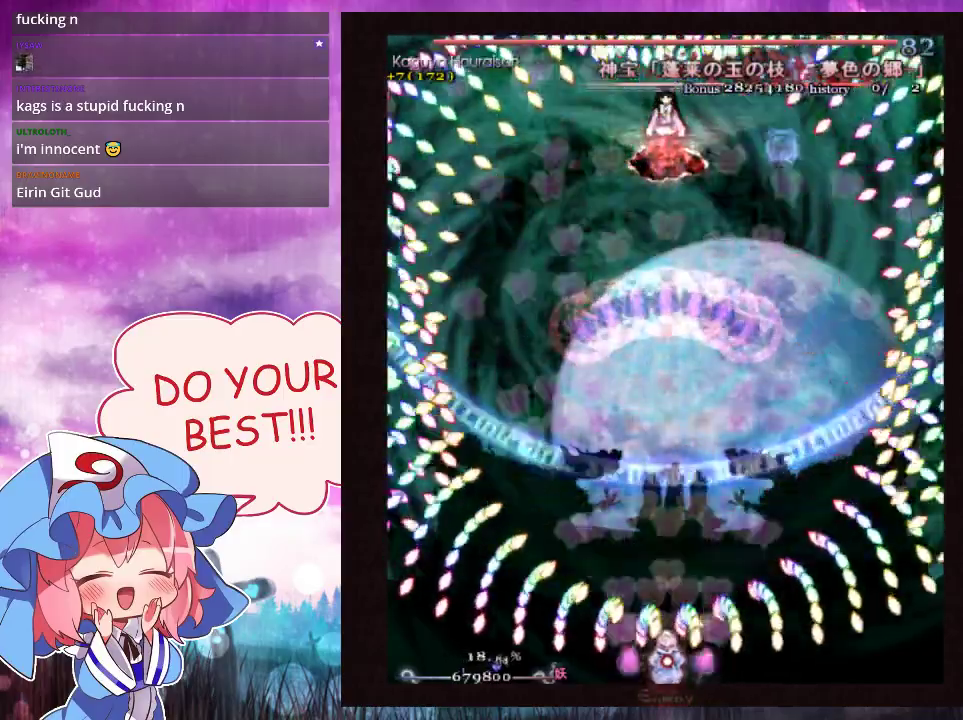
{"dt_ms": 500, "buttons": ["Y", "L1"], "left_stick": "center", "events": []}
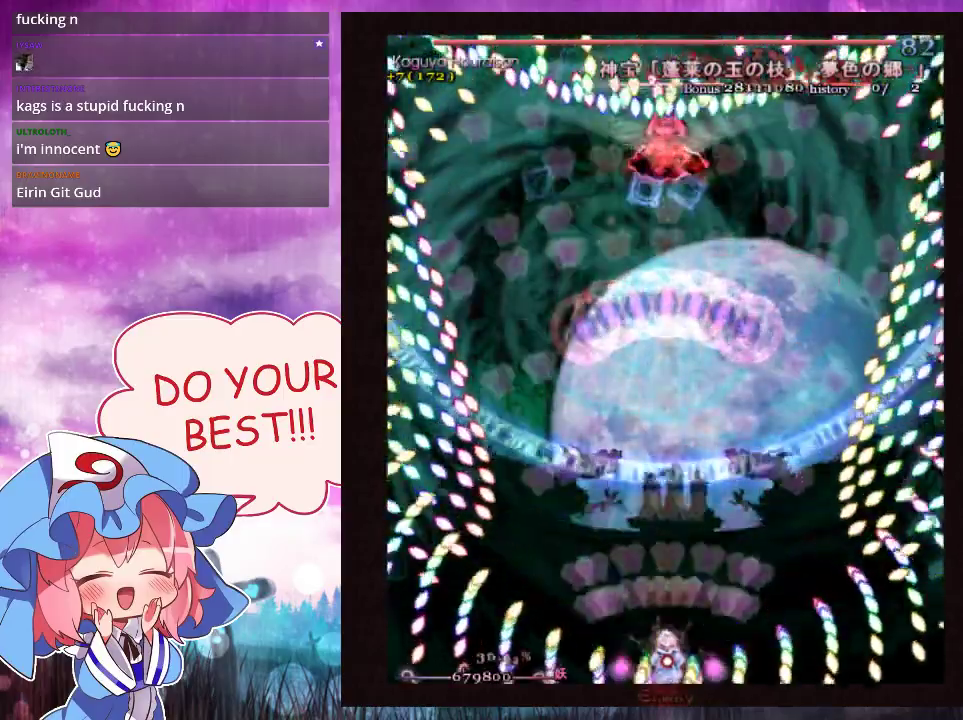
{"dt_ms": 500, "buttons": ["Y", "L1"], "left_stick": "right", "events": [[433, "left_stick", "right"]]}
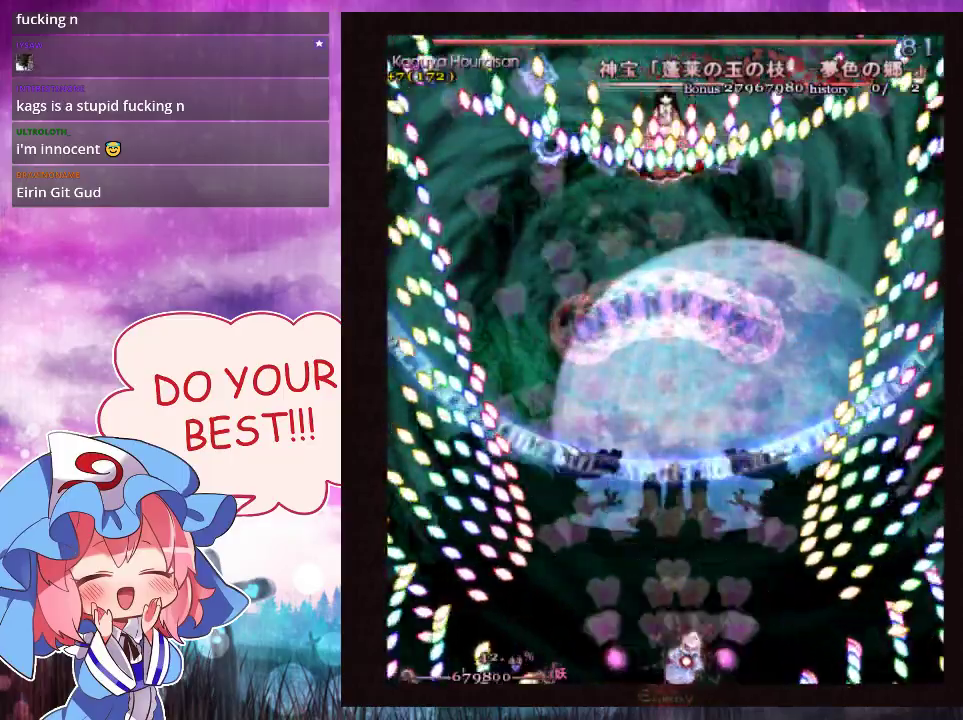
{"dt_ms": 500, "buttons": ["Y", "L1"], "left_stick": "right", "events": []}
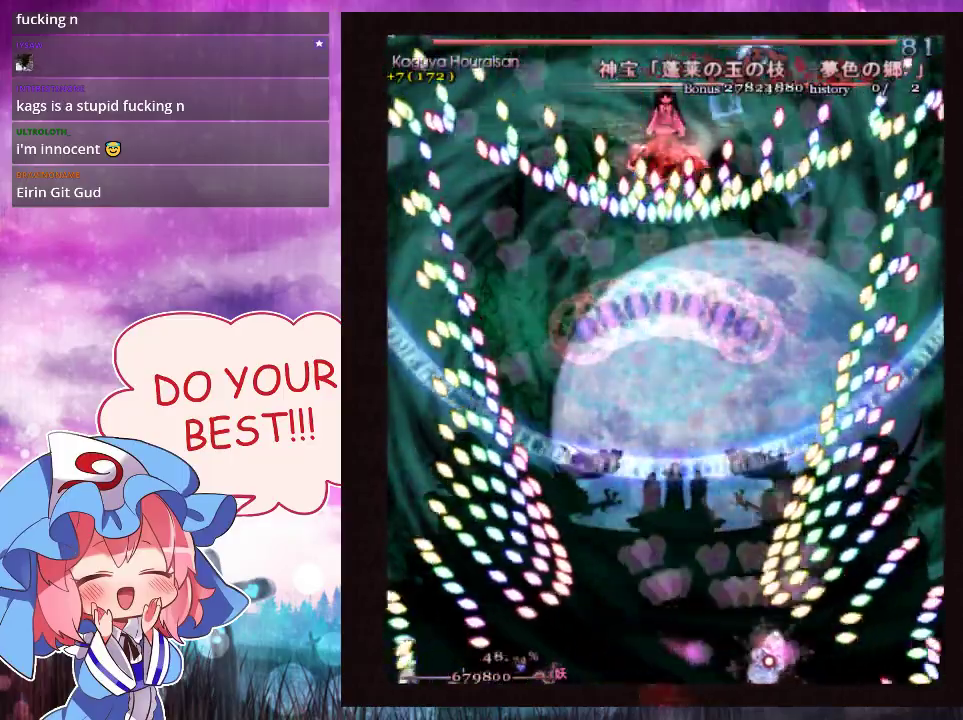
{"dt_ms": 500, "buttons": ["Y", "L1"], "left_stick": "center", "events": [[400, "left_stick", "center"]]}
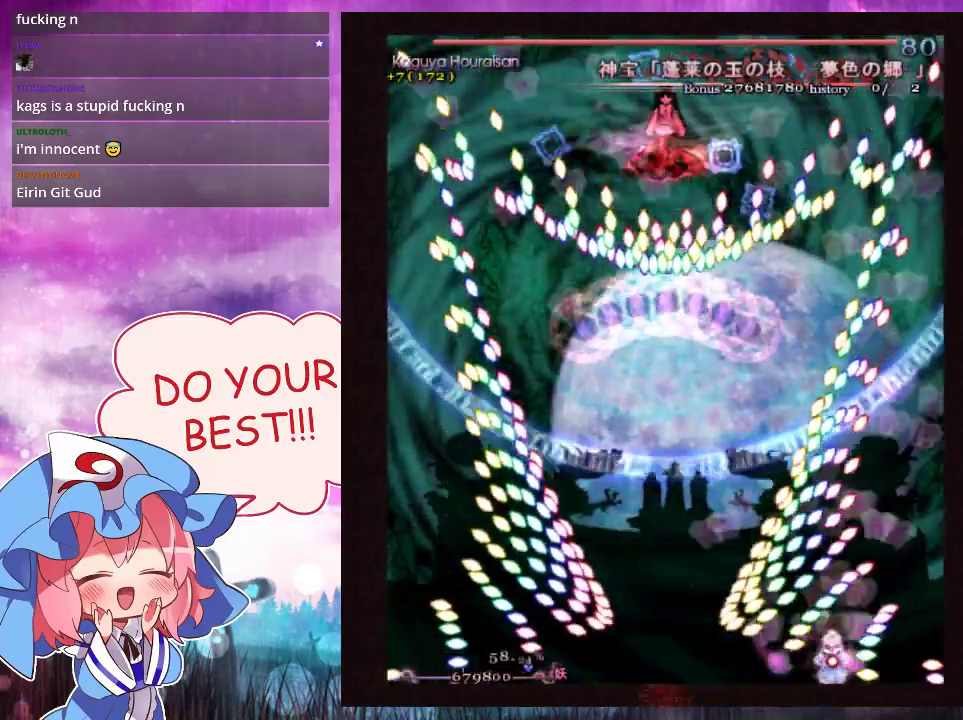
{"dt_ms": 600, "buttons": ["Y"], "left_stick": "right", "events": [[67, "left_stick", "up"], [433, "left_stick", "right"], [600, "L1", "up"]]}
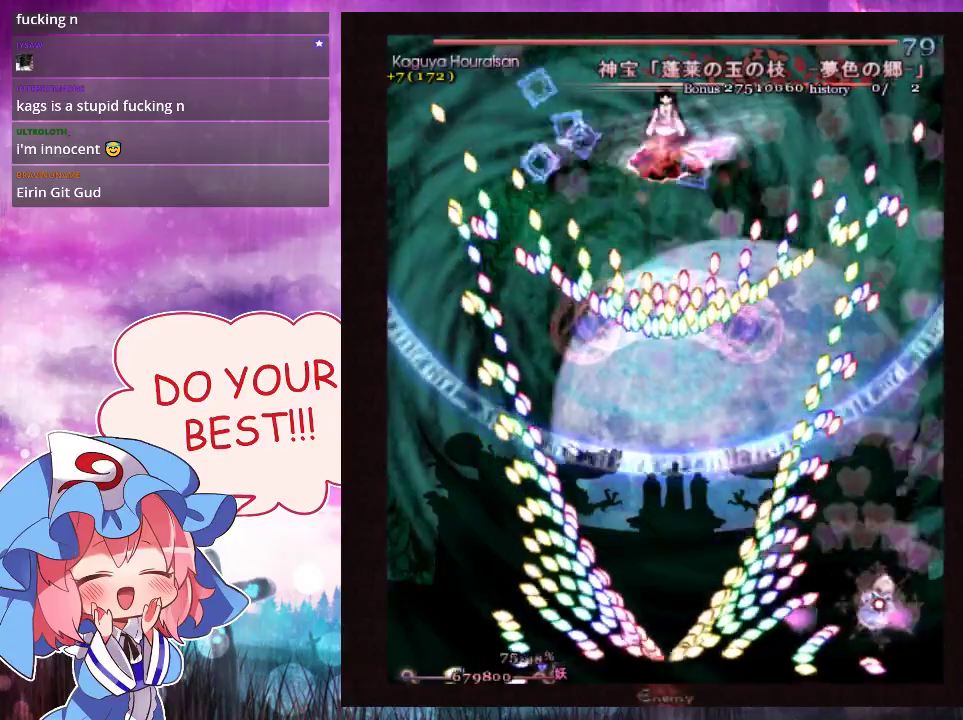
{"dt_ms": 300, "buttons": ["Y", "L1"], "left_stick": "right", "events": [[267, "L1", "down"]]}
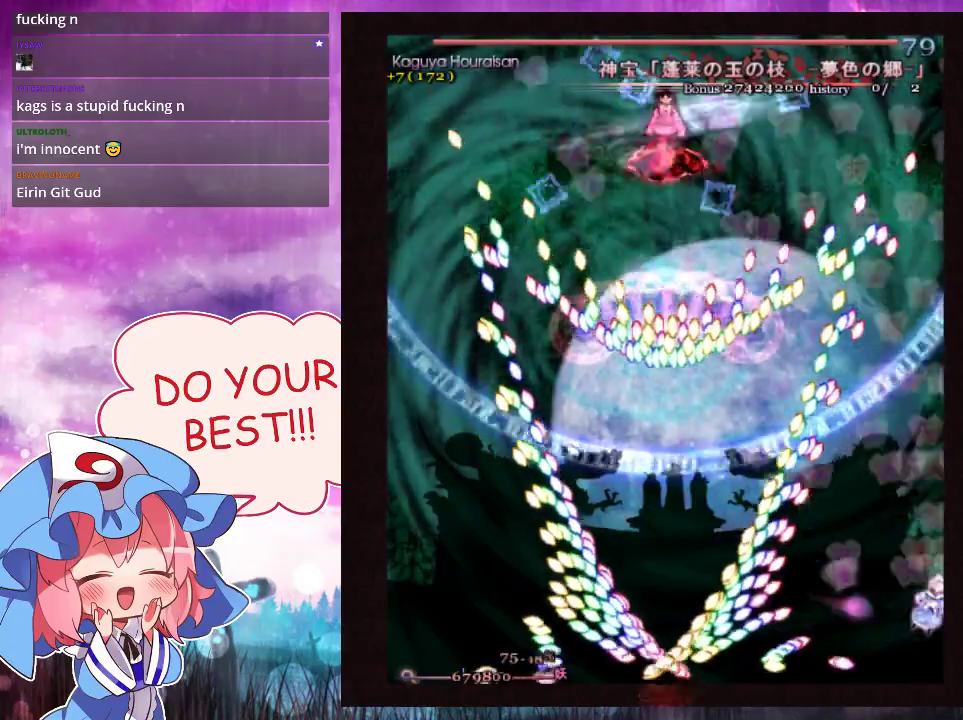
{"dt_ms": 600, "buttons": ["Y", "L1"], "left_stick": "center", "events": [[133, "left_stick", "center"]]}
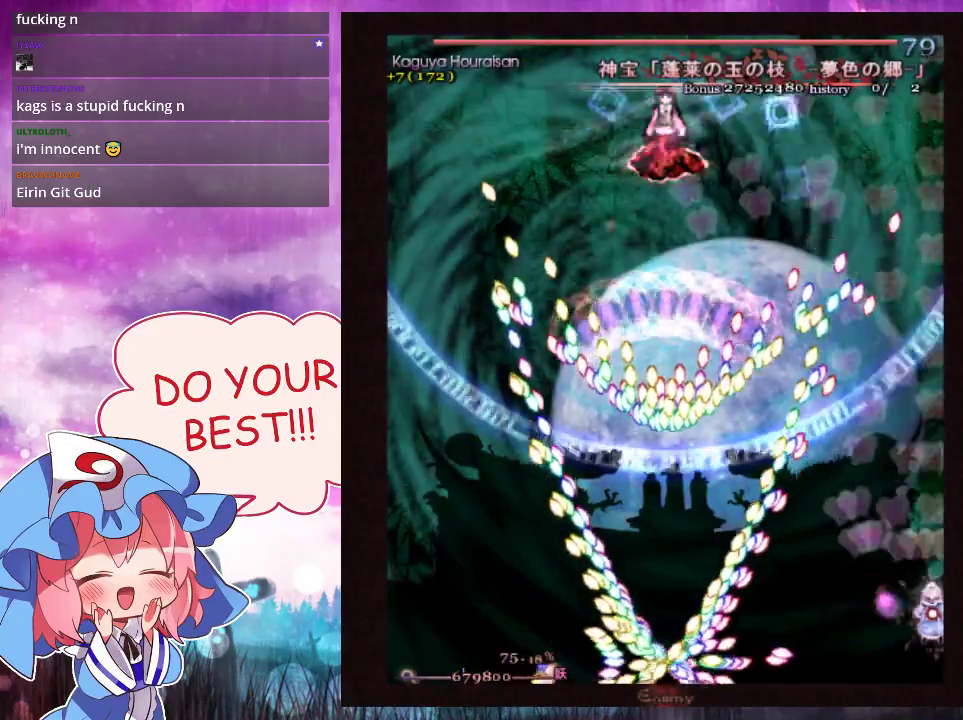
{"dt_ms": 500, "buttons": ["Y", "L1"], "left_stick": "center", "events": []}
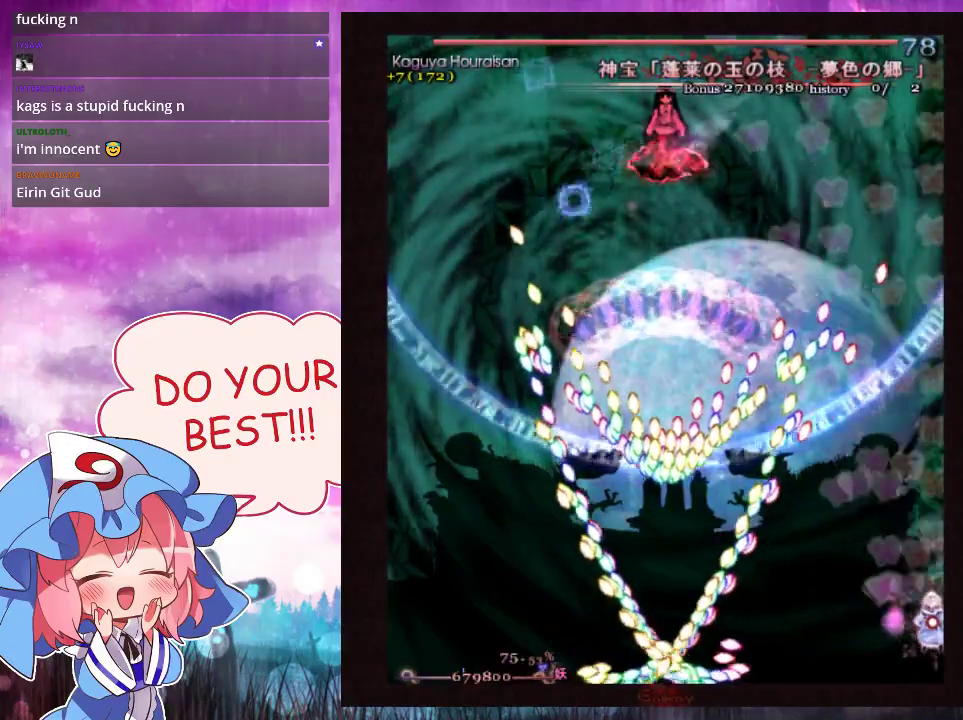
{"dt_ms": 500, "buttons": ["Y", "L1"], "left_stick": "center", "events": []}
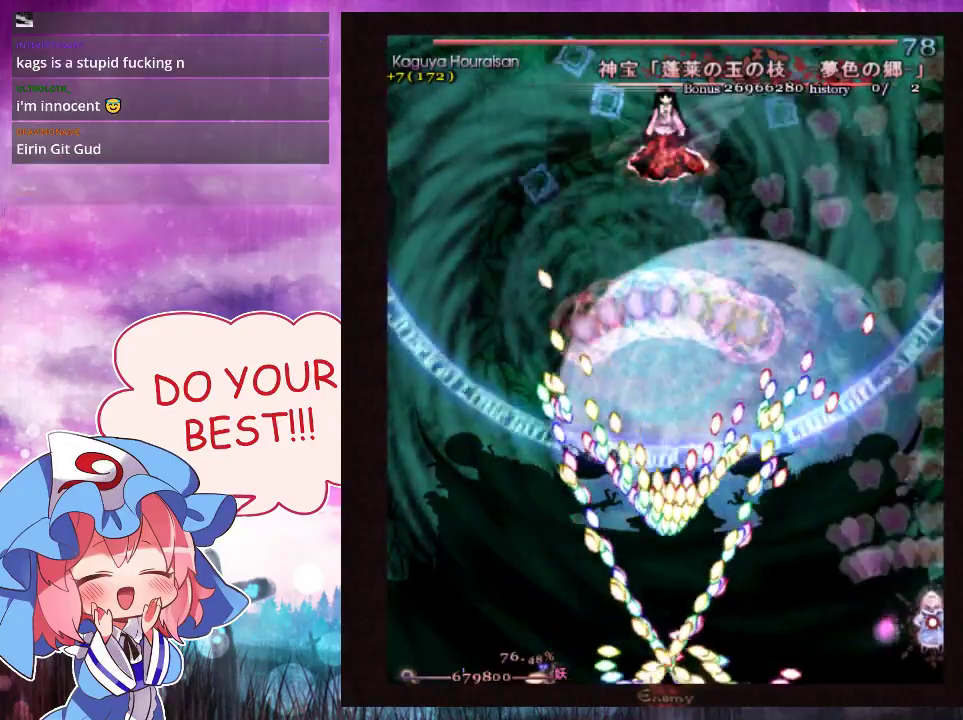
{"dt_ms": 500, "buttons": ["Y", "L1"], "left_stick": "center", "events": []}
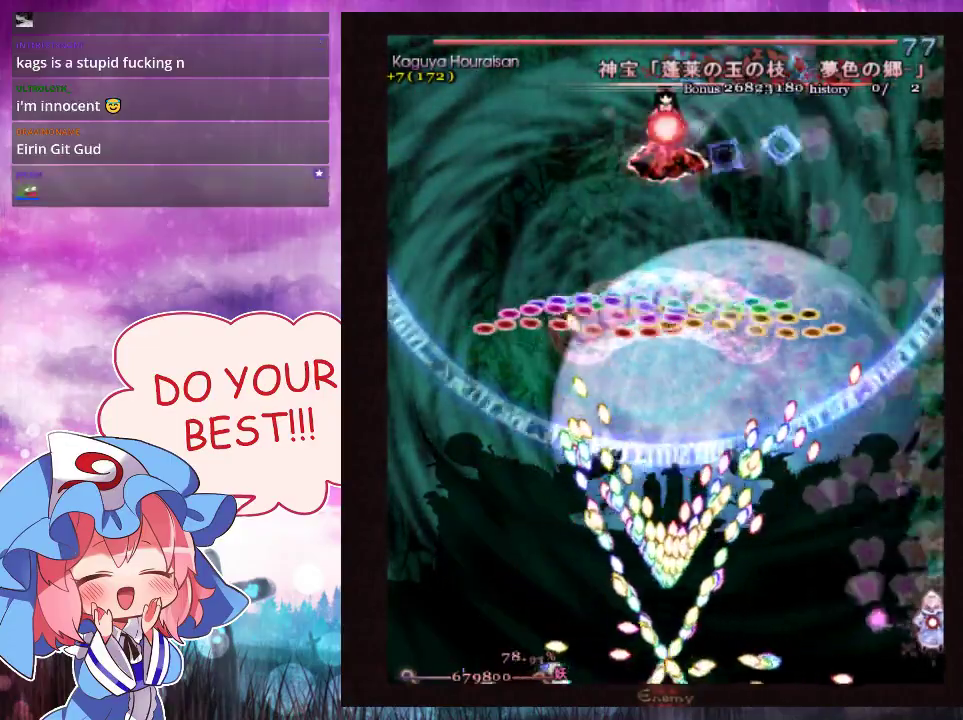
{"dt_ms": 500, "buttons": ["Y", "L1"], "left_stick": "up", "events": [[467, "left_stick", "up"]]}